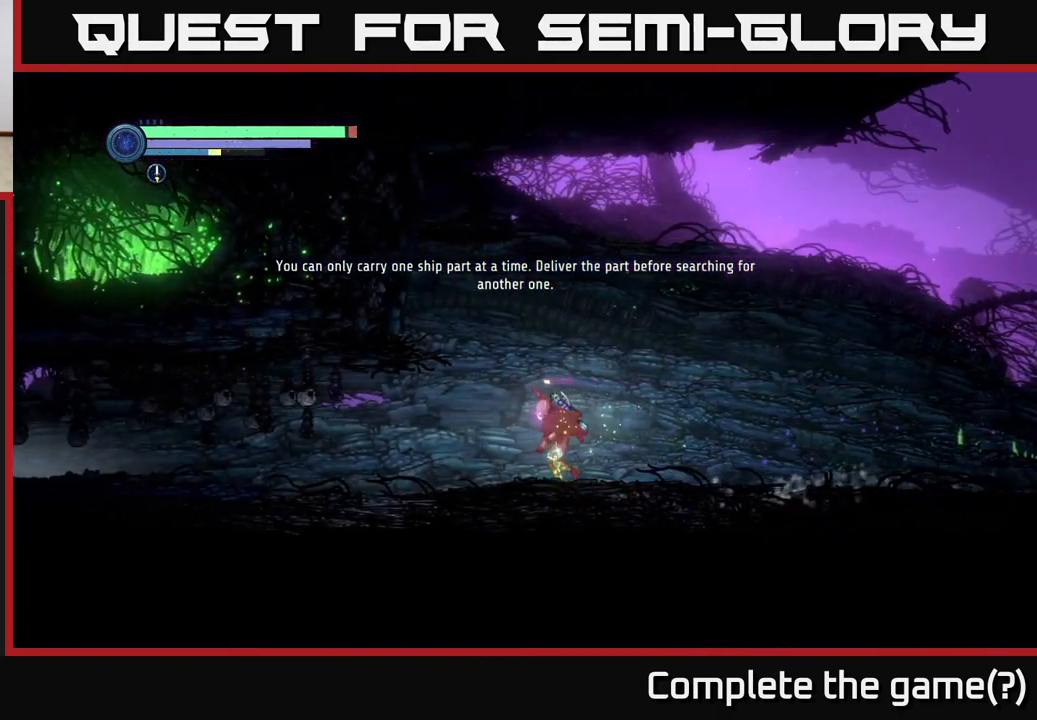
Gameplay with a controller (Xbox layout); each line is a JSON object with the inputs held at the frame after it. "events" lists button and stick changes between this image and that frame as [ms after this image, input, new state], when the widget could be followed in between.
{"buttons": ["R2"], "left_stick": "left", "right_stick": "center", "events": []}
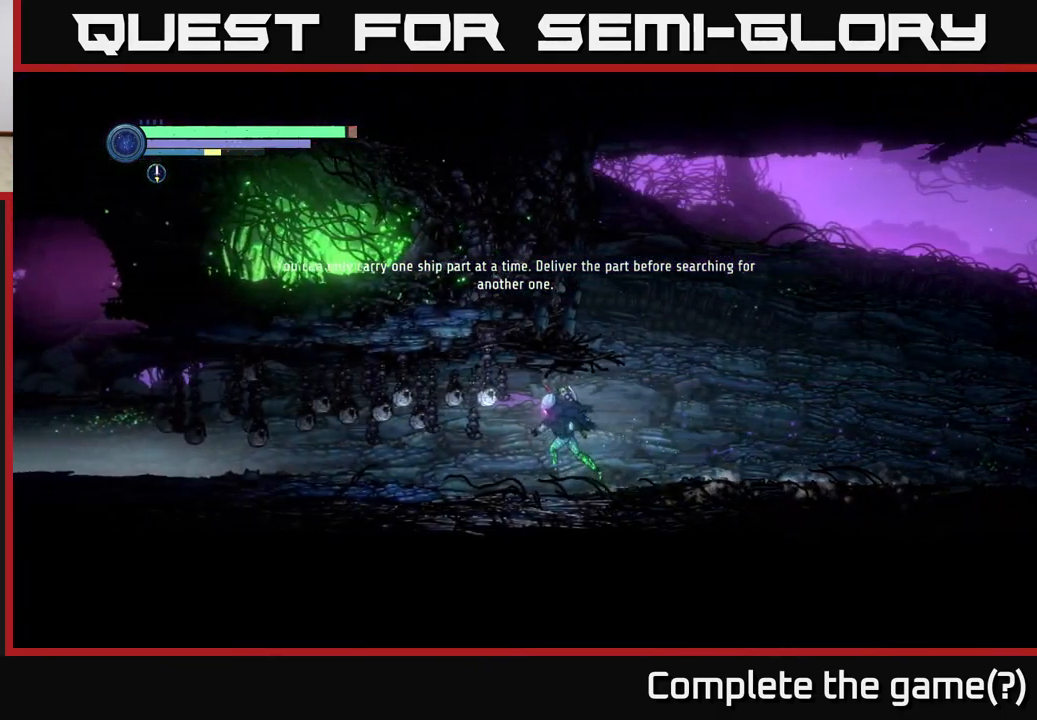
{"buttons": ["R2"], "left_stick": "left", "right_stick": "center", "events": []}
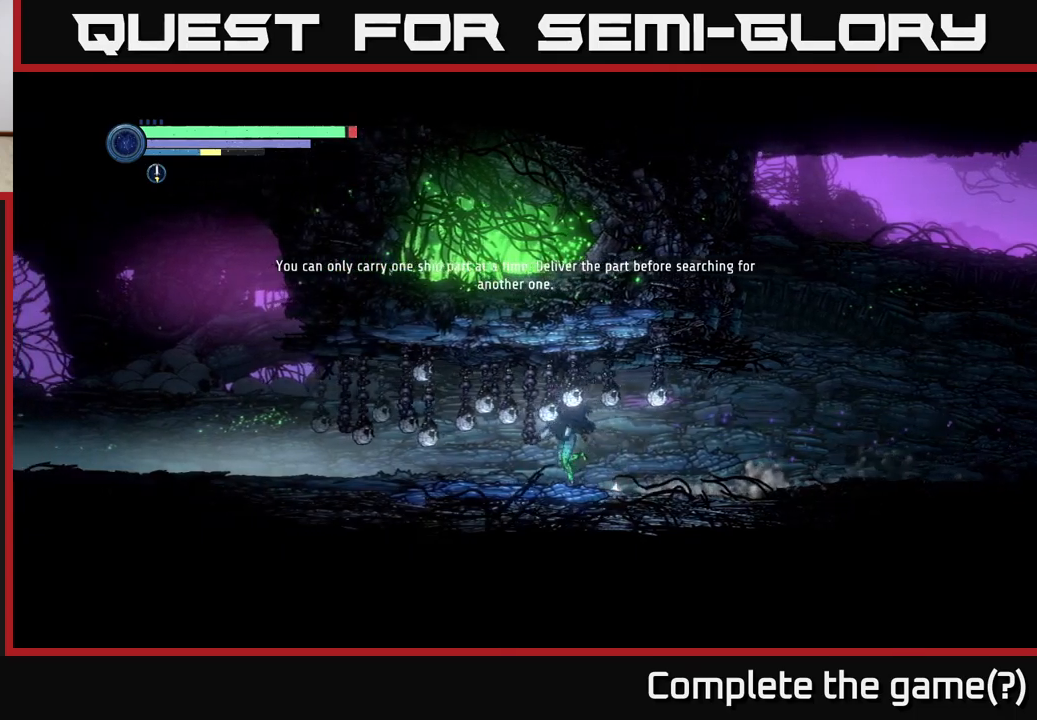
{"buttons": ["R2"], "left_stick": "left", "right_stick": "center", "events": []}
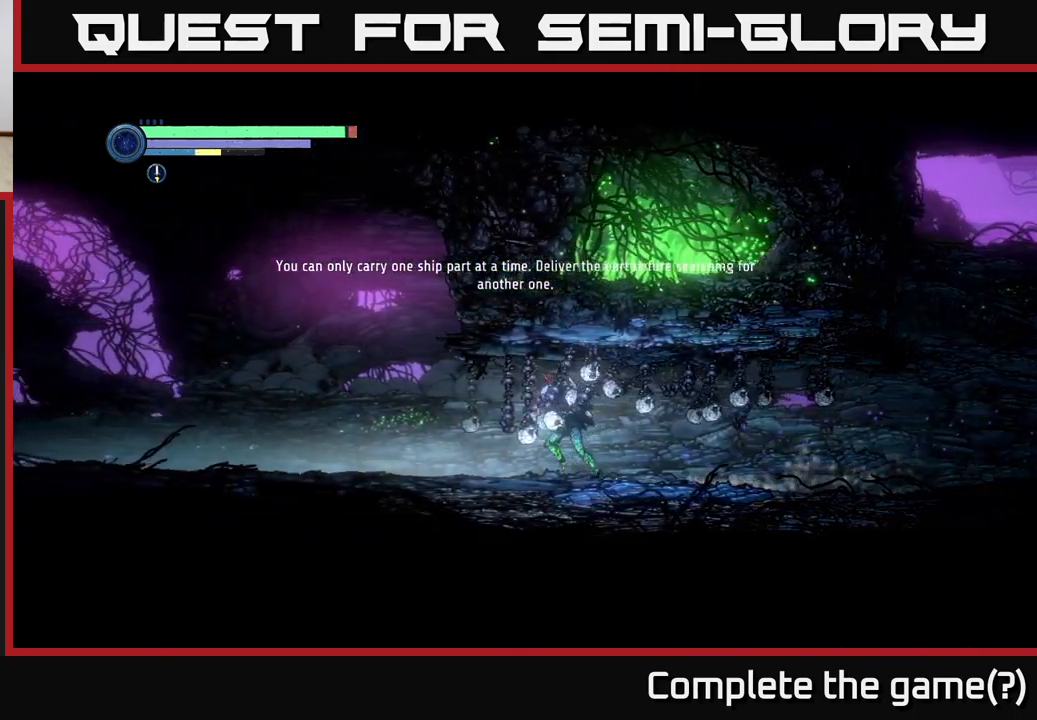
{"buttons": ["R2"], "left_stick": "left", "right_stick": "center", "events": []}
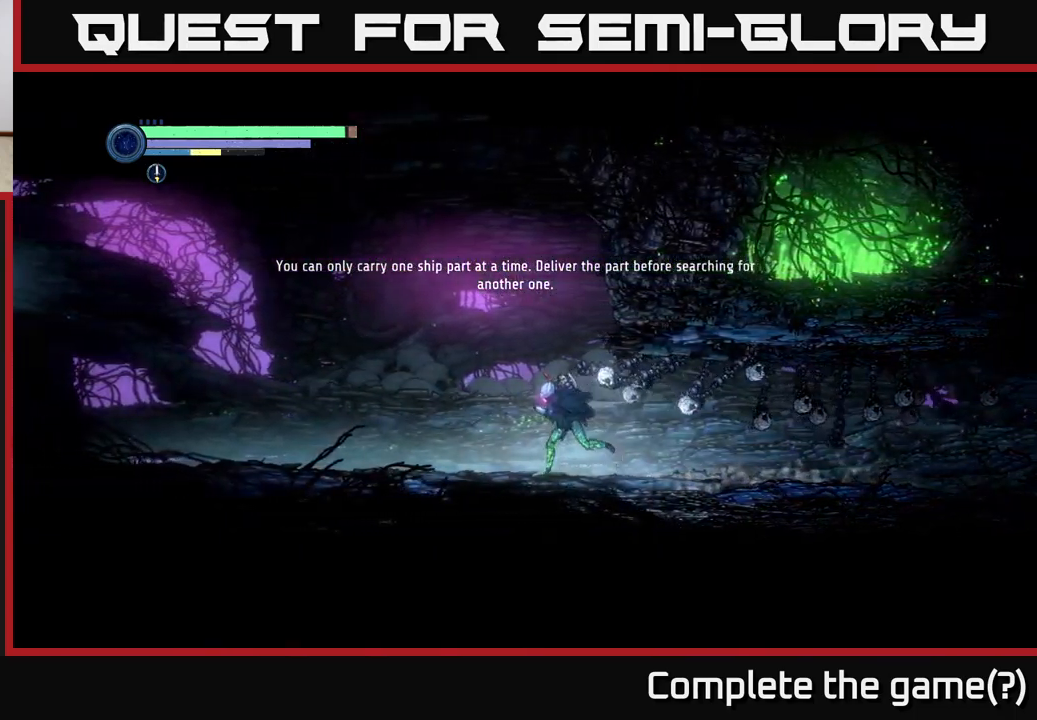
{"buttons": ["R2"], "left_stick": "left", "right_stick": "center", "events": []}
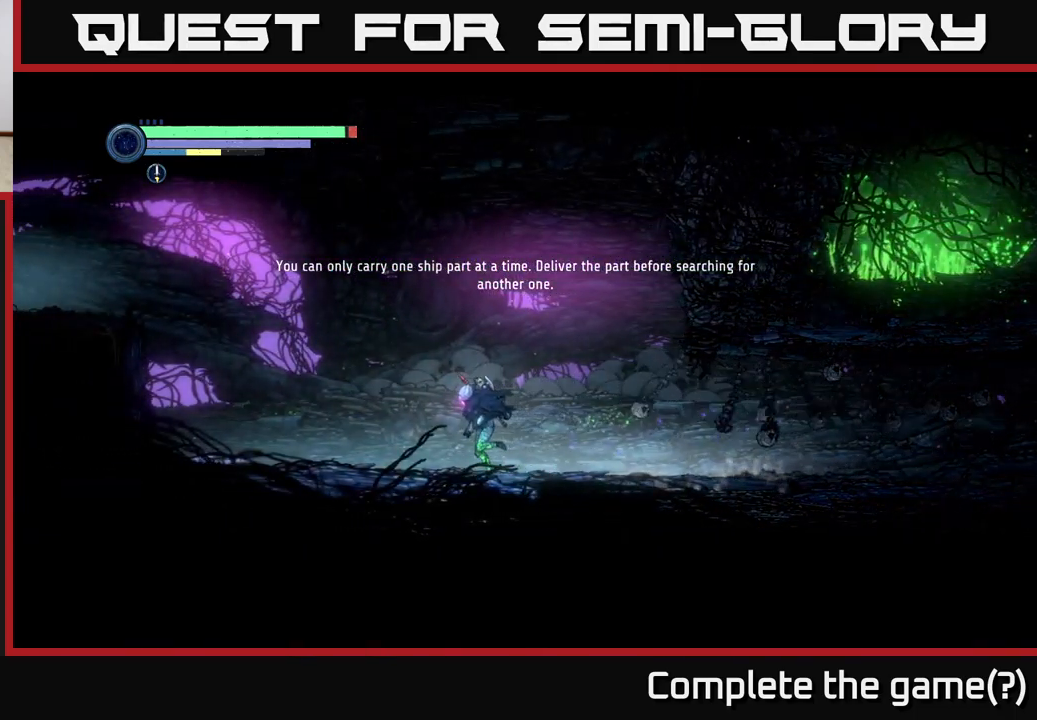
{"buttons": ["R2"], "left_stick": "left", "right_stick": "center", "events": []}
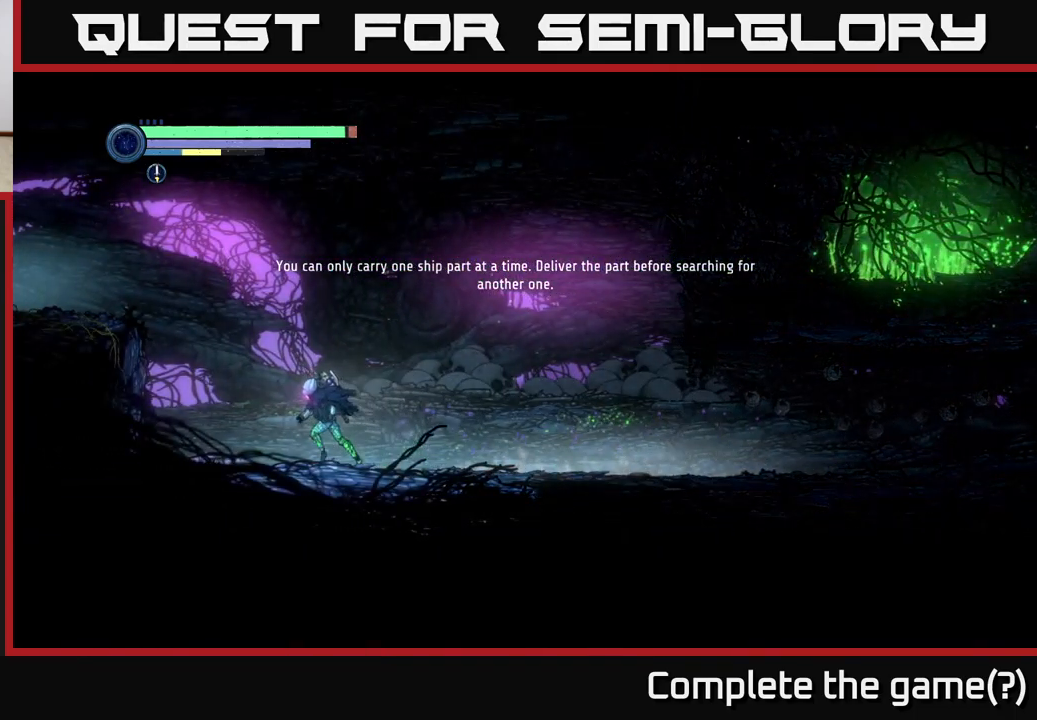
{"buttons": ["A", "R2"], "left_stick": "left", "right_stick": "center", "events": [[267, "A", "down"]]}
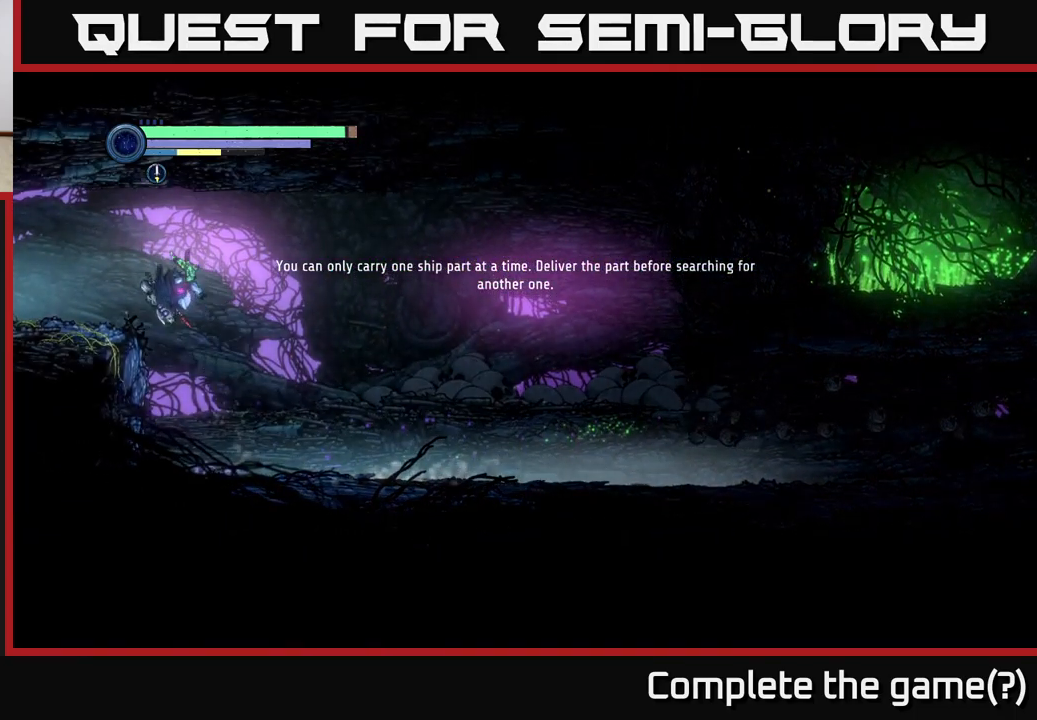
{"buttons": ["R2"], "left_stick": "left", "right_stick": "center", "events": [[350, "A", "up"]]}
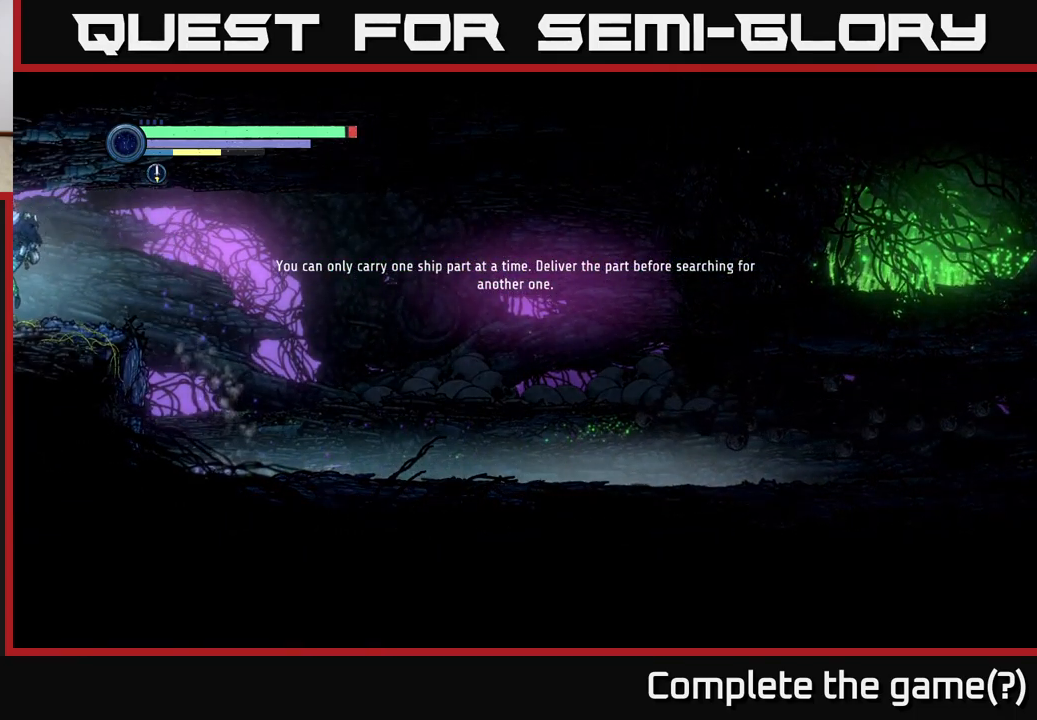
{"buttons": ["R2"], "left_stick": "left", "right_stick": "center", "events": []}
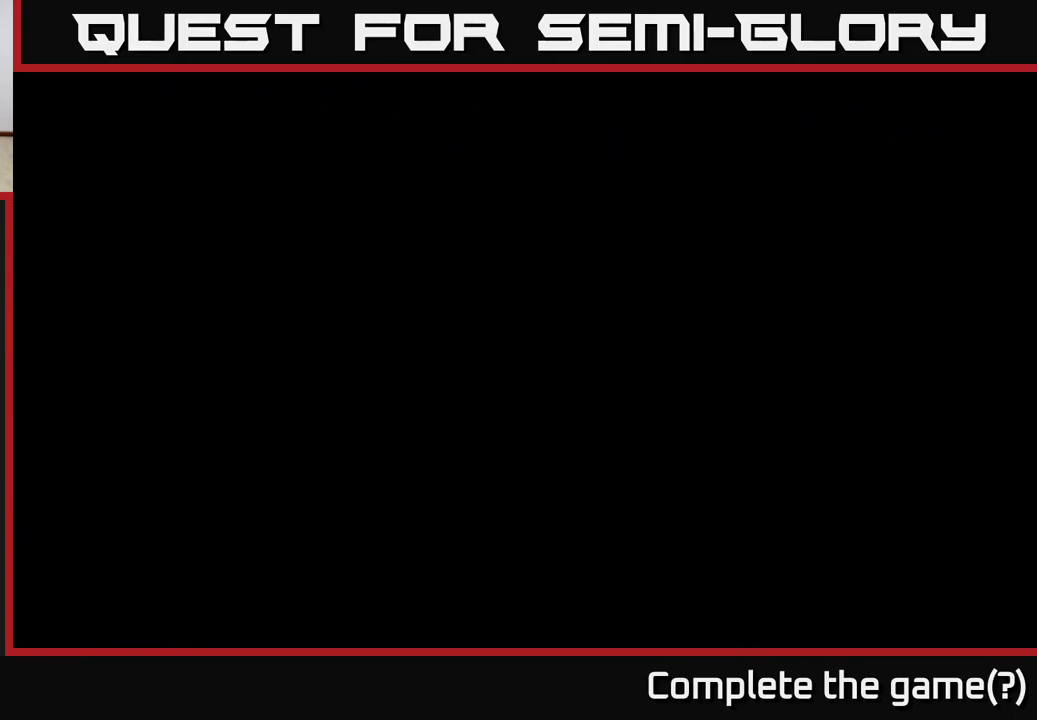
{"buttons": ["R2"], "left_stick": "left", "right_stick": "center", "events": []}
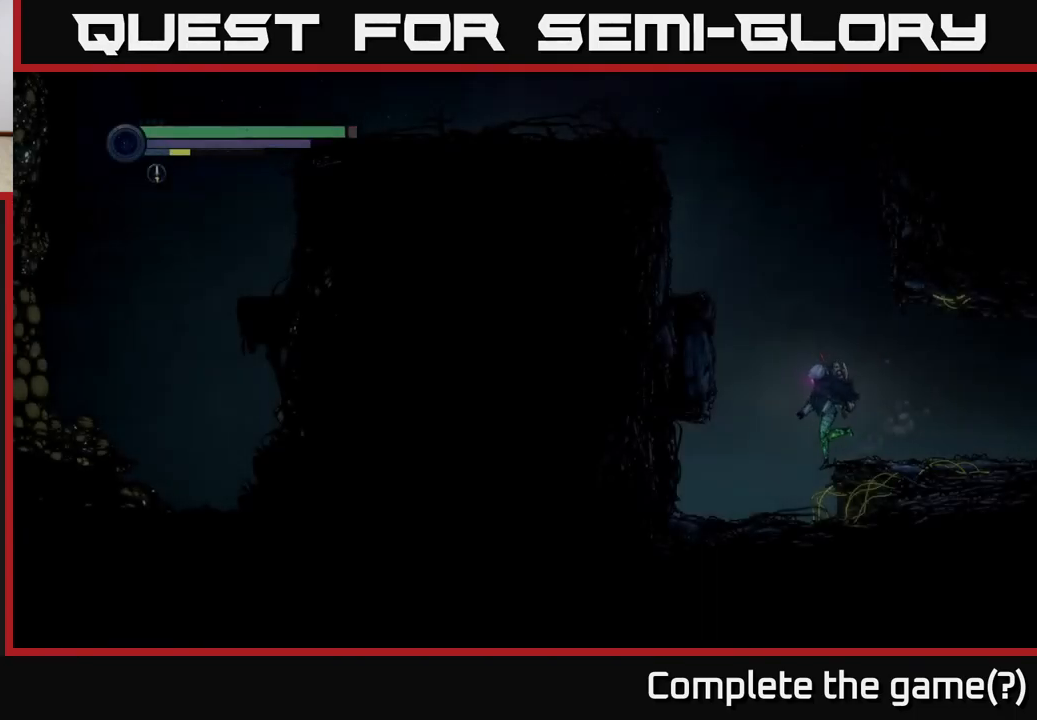
{"buttons": ["A"], "left_stick": "left", "right_stick": "center", "events": [[484, "A", "down"], [484, "R2", "up"]]}
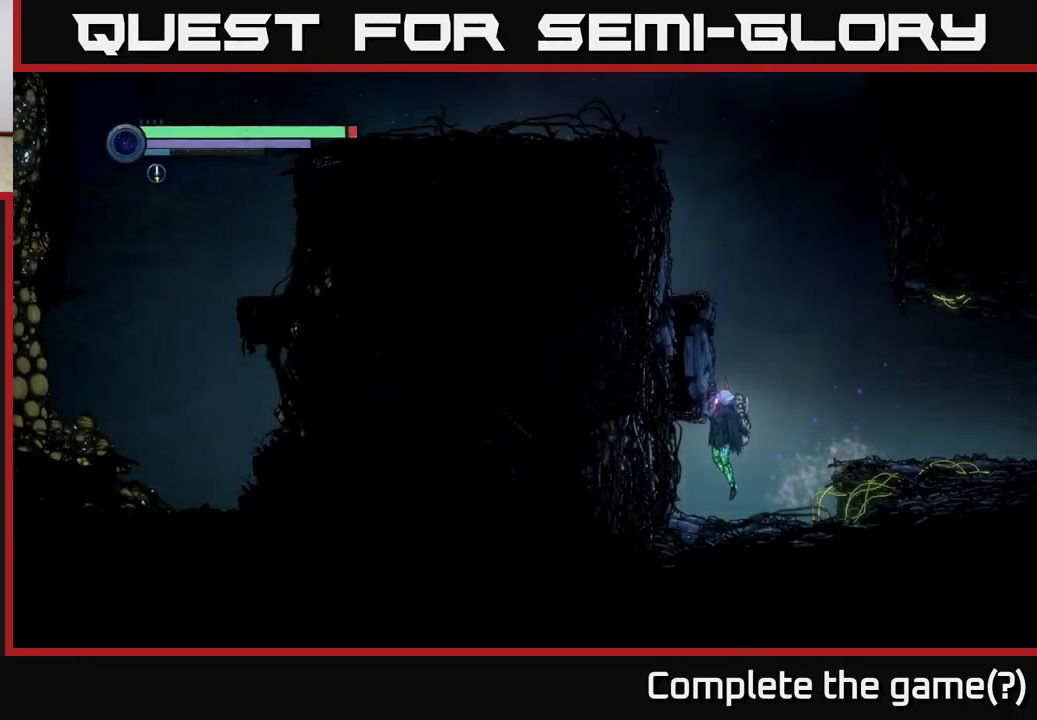
{"buttons": [], "left_stick": "left", "right_stick": "center", "events": [[17, "left_stick", "center"], [334, "left_stick", "left"], [483, "A", "up"]]}
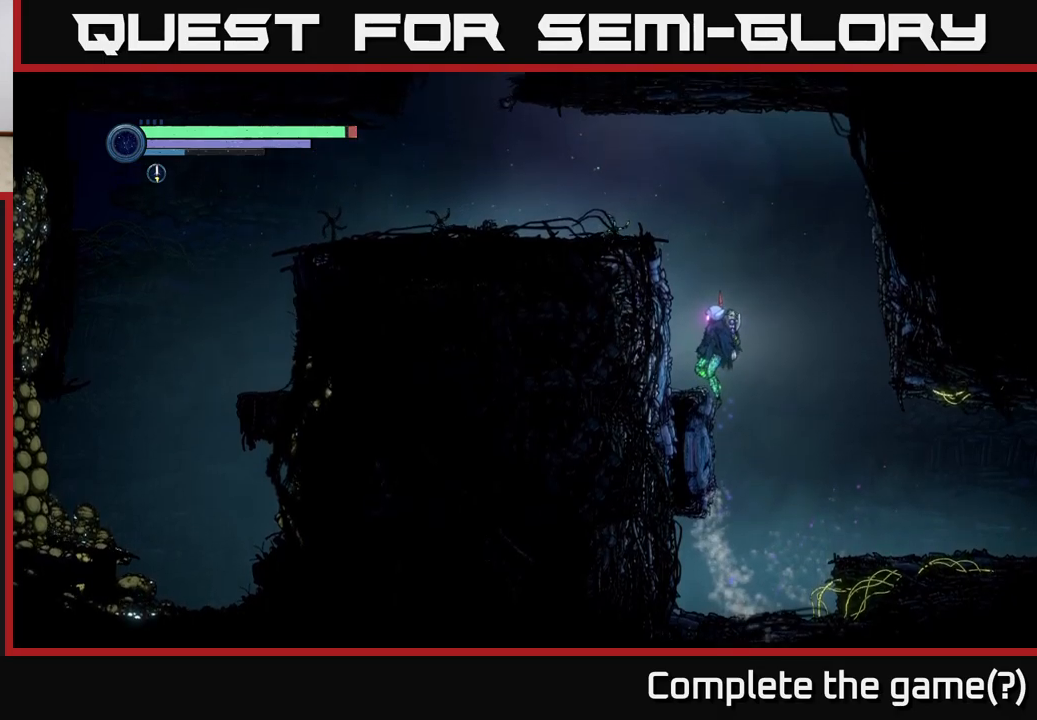
{"buttons": ["A"], "left_stick": "center", "right_stick": "center", "events": [[283, "A", "down"], [500, "left_stick", "center"]]}
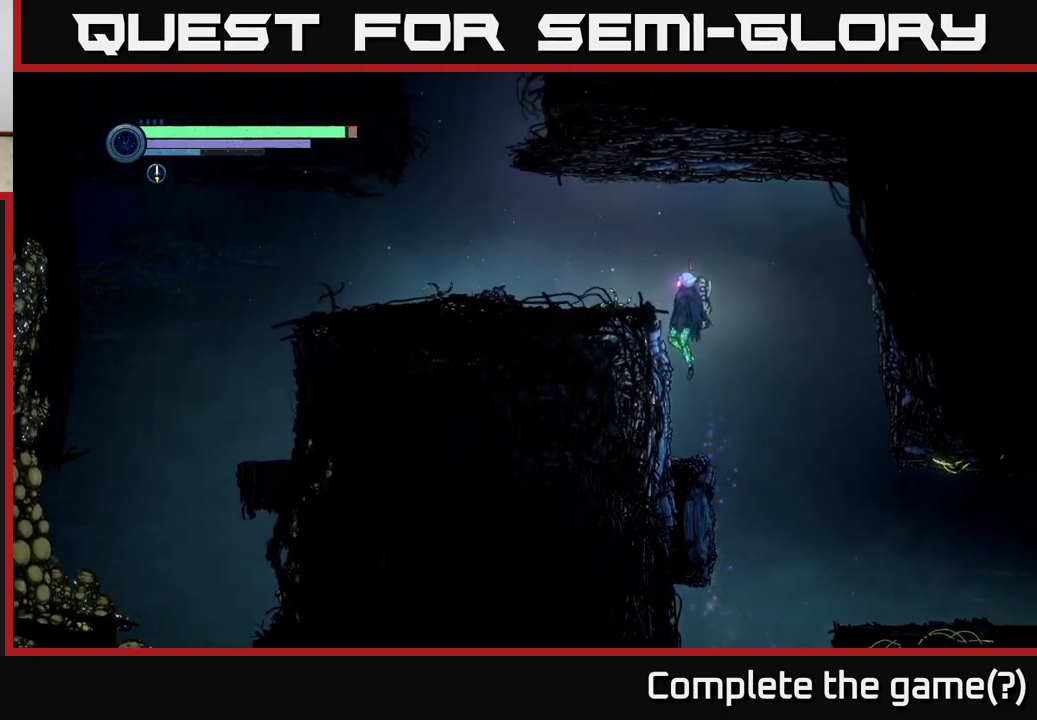
{"buttons": [], "left_stick": "left", "right_stick": "center", "events": [[116, "left_stick", "left"], [433, "A", "up"]]}
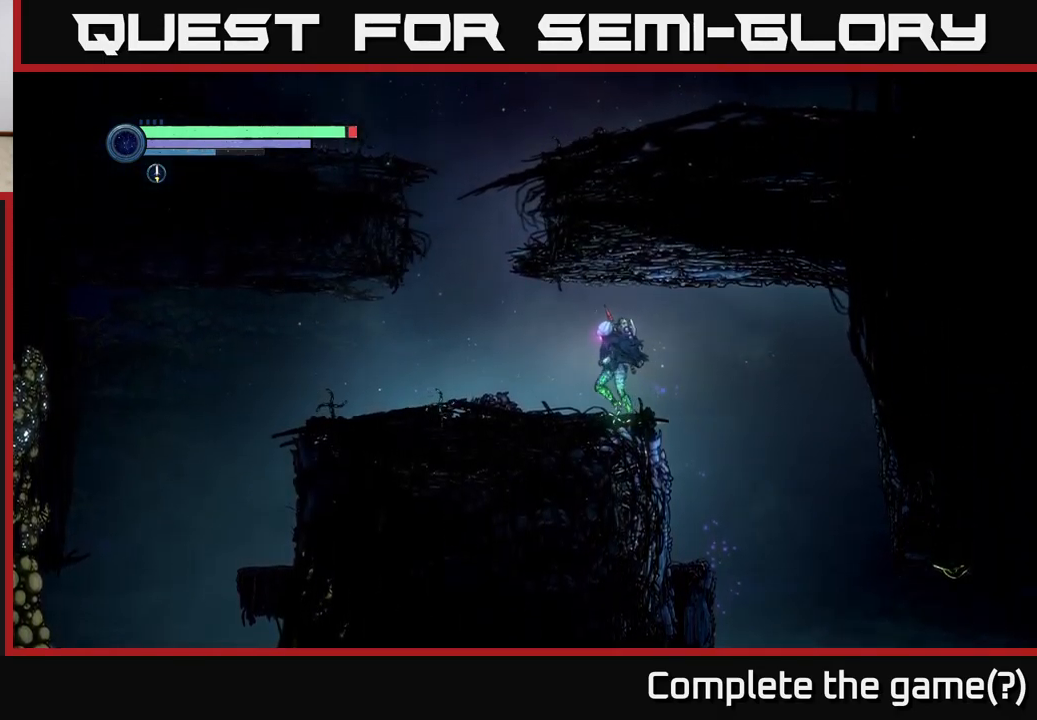
{"buttons": [], "left_stick": "left", "right_stick": "center", "events": [[83, "left_stick", "center"], [166, "A", "down"], [250, "left_stick", "left"], [333, "A", "up"]]}
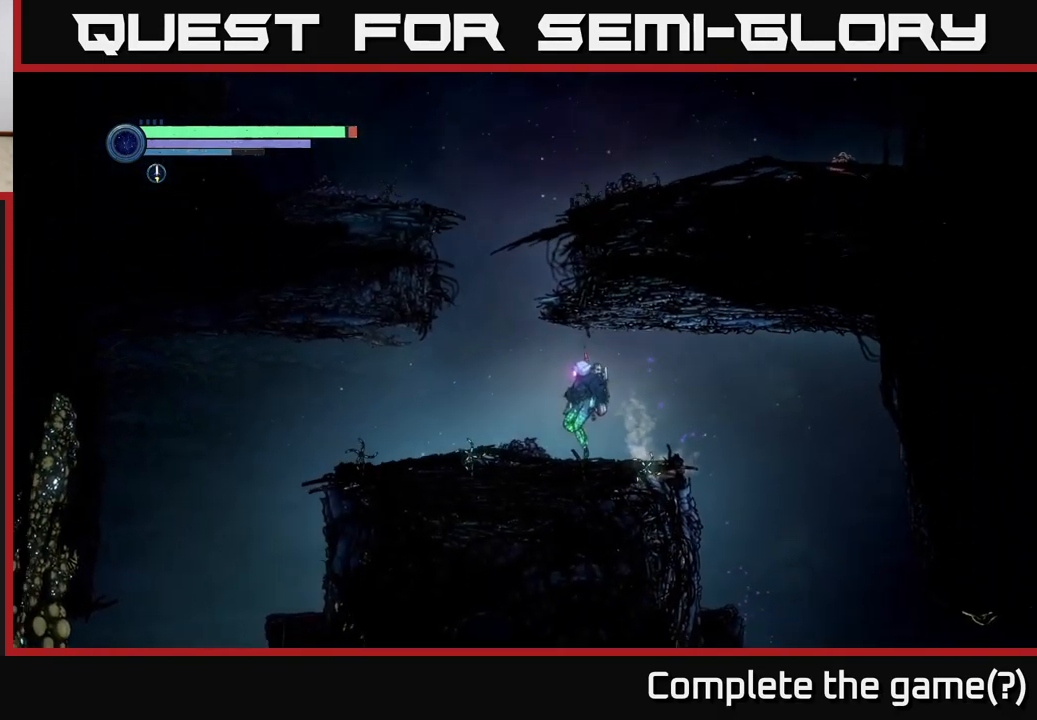
{"buttons": ["A"], "left_stick": "center", "right_stick": "center", "events": [[200, "A", "down"], [400, "left_stick", "center"]]}
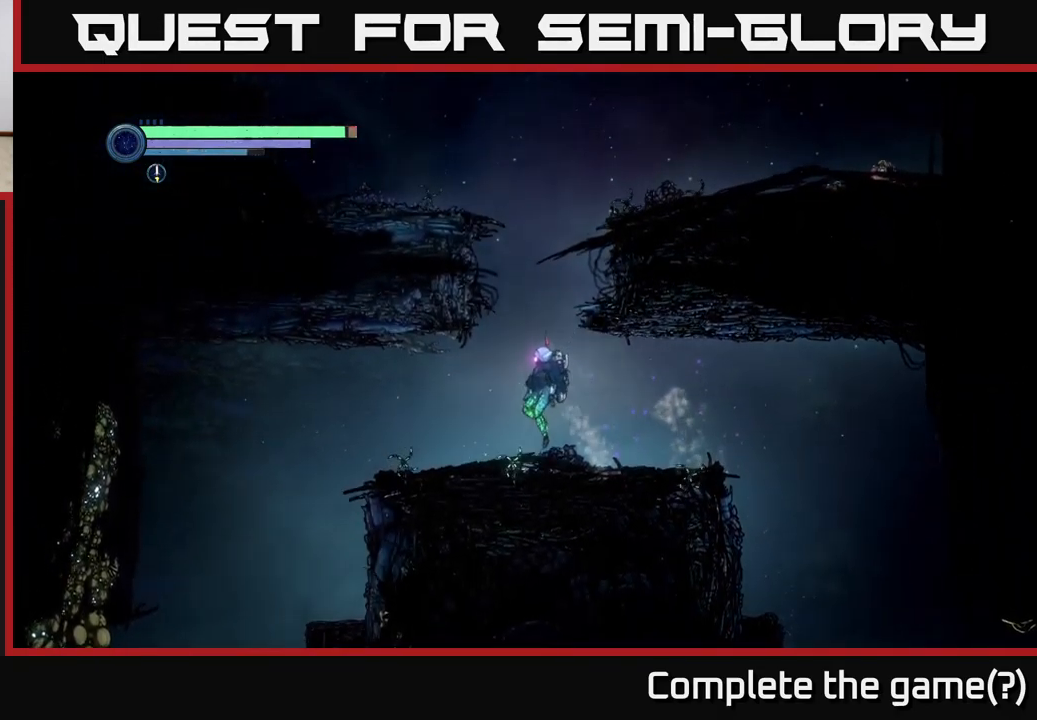
{"buttons": [], "left_stick": "right", "right_stick": "center", "events": [[16, "A", "up"], [83, "A", "down"], [100, "left_stick", "right"], [250, "left_stick", "center"], [483, "A", "up"], [500, "left_stick", "right"]]}
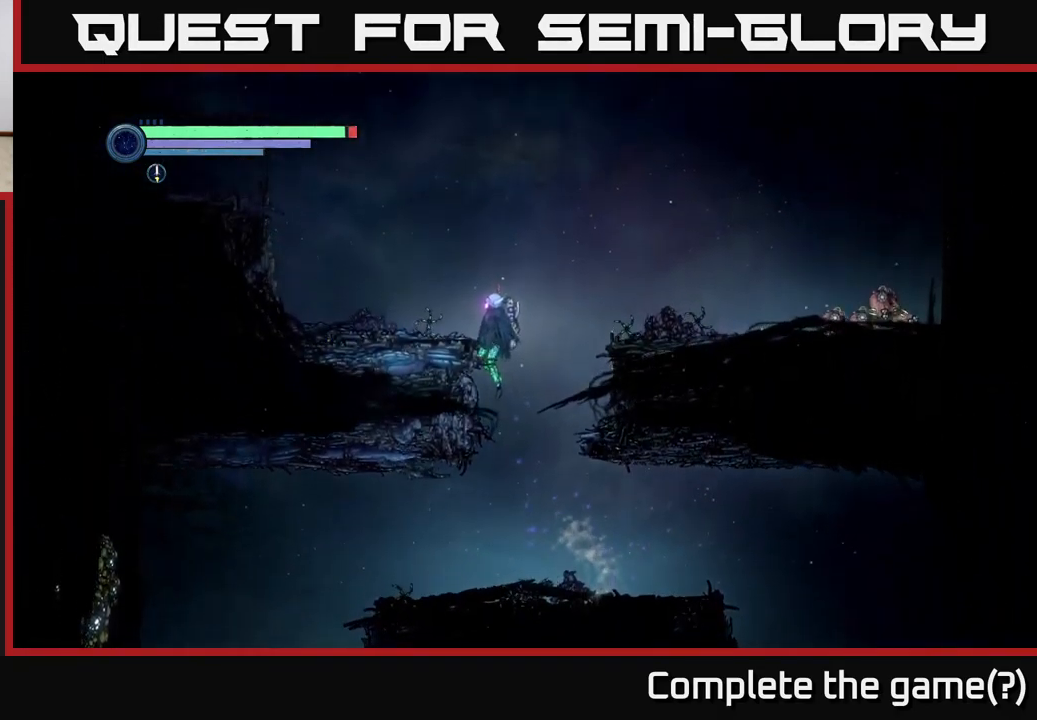
{"buttons": [], "left_stick": "left", "right_stick": "center", "events": [[66, "A", "down"], [350, "A", "up"], [400, "left_stick", "left"]]}
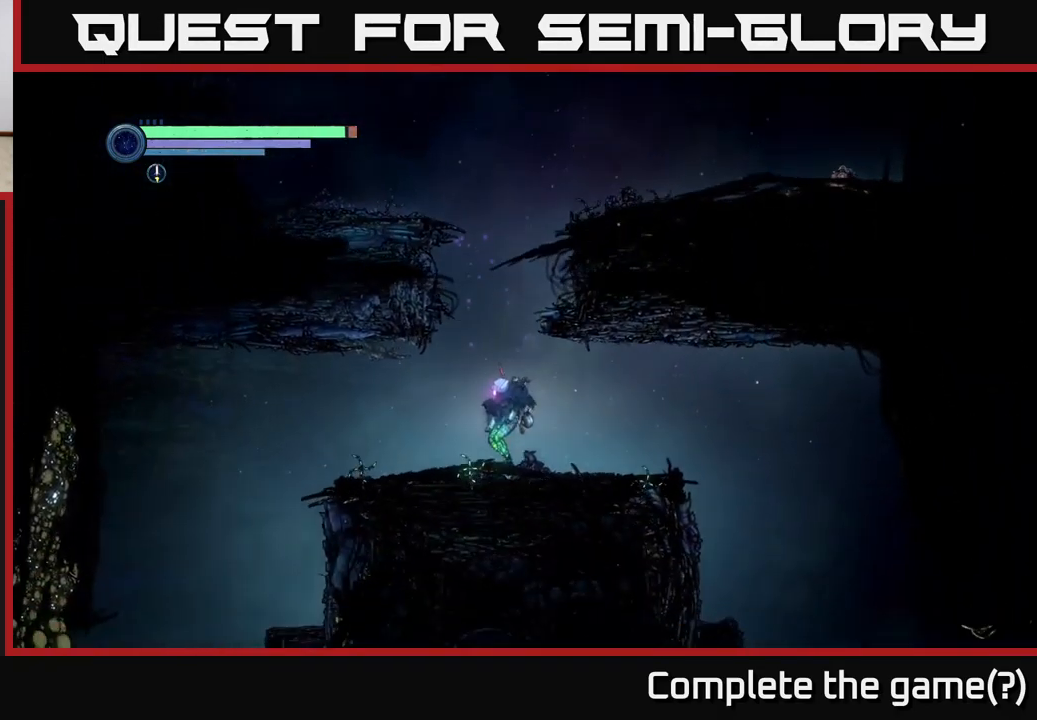
{"buttons": ["A"], "left_stick": "right", "right_stick": "center", "events": [[66, "left_stick", "center"], [100, "A", "down"], [366, "left_stick", "right"], [433, "A", "up"], [483, "A", "down"]]}
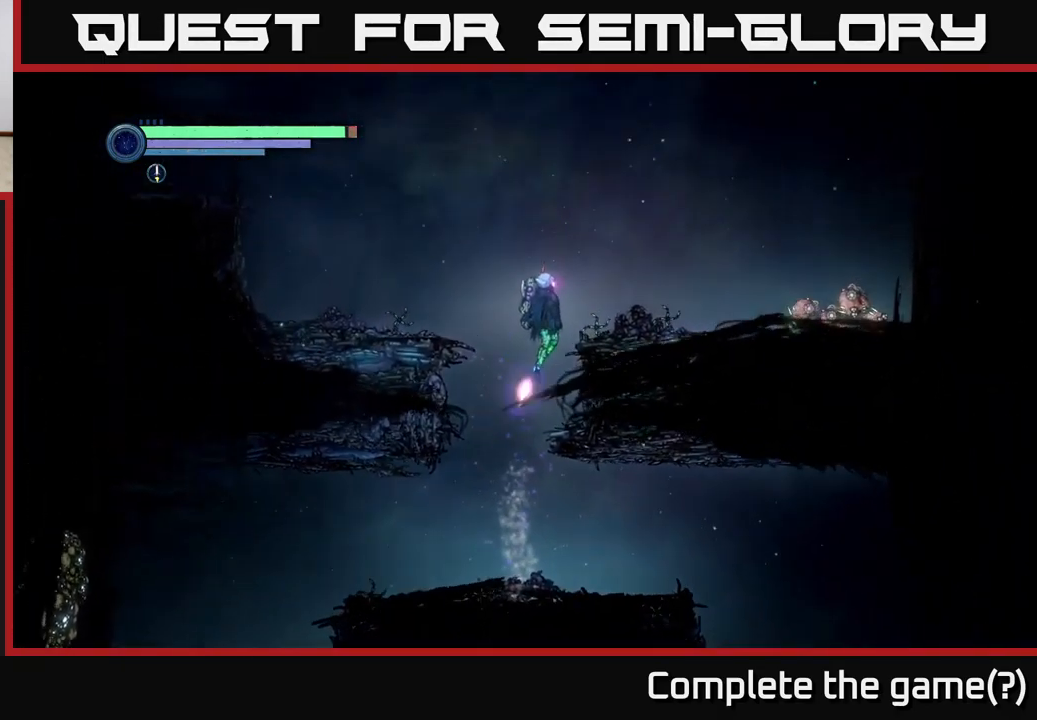
{"buttons": ["R2"], "left_stick": "right", "right_stick": "center", "events": [[166, "A", "up"], [383, "R2", "down"]]}
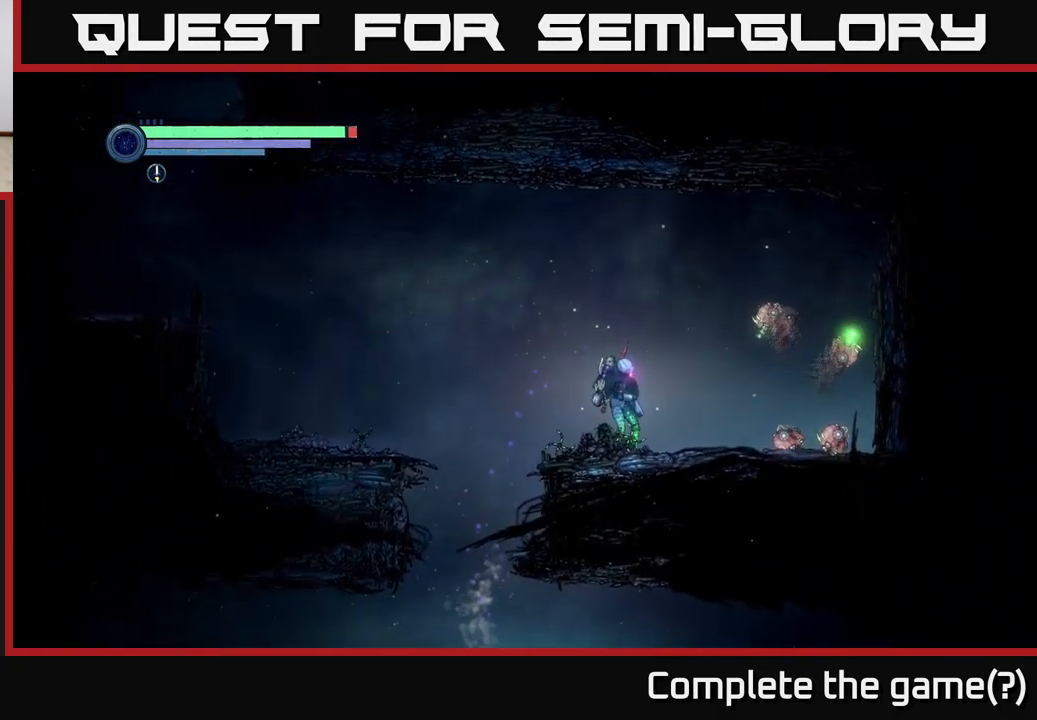
{"buttons": ["A"], "left_stick": "left", "right_stick": "center", "events": [[83, "R2", "up"], [100, "left_stick", "left"], [333, "A", "down"]]}
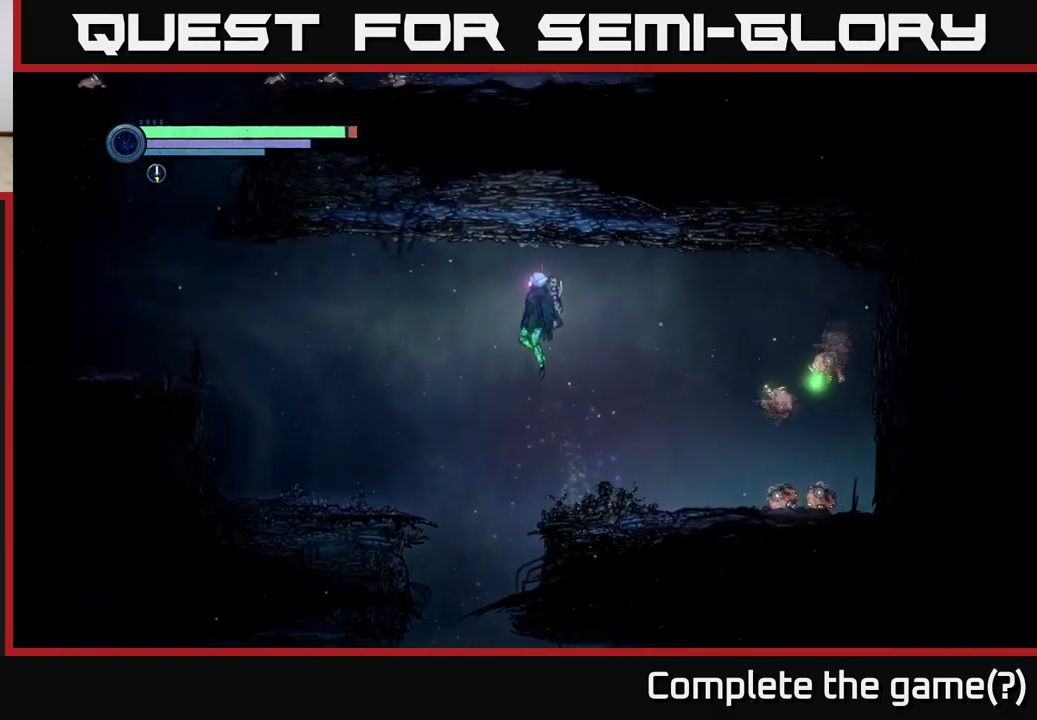
{"buttons": [], "left_stick": "left", "right_stick": "center", "events": [[150, "A", "up"]]}
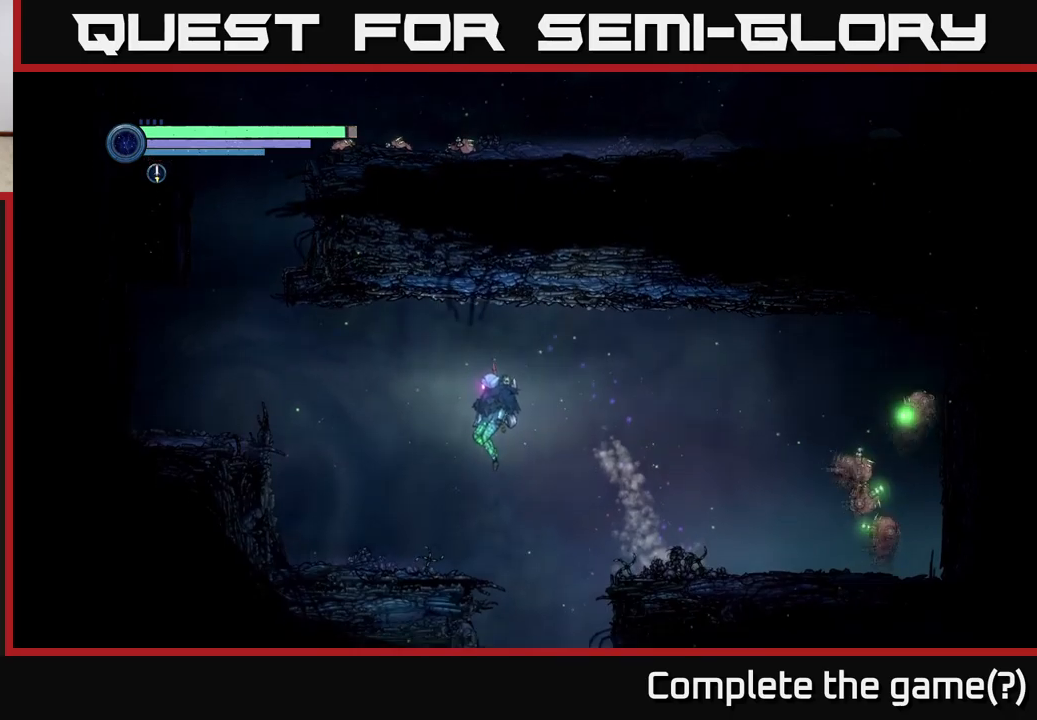
{"buttons": ["L2"], "left_stick": "right", "right_stick": "center", "events": [[250, "left_stick", "right"], [283, "L2", "down"]]}
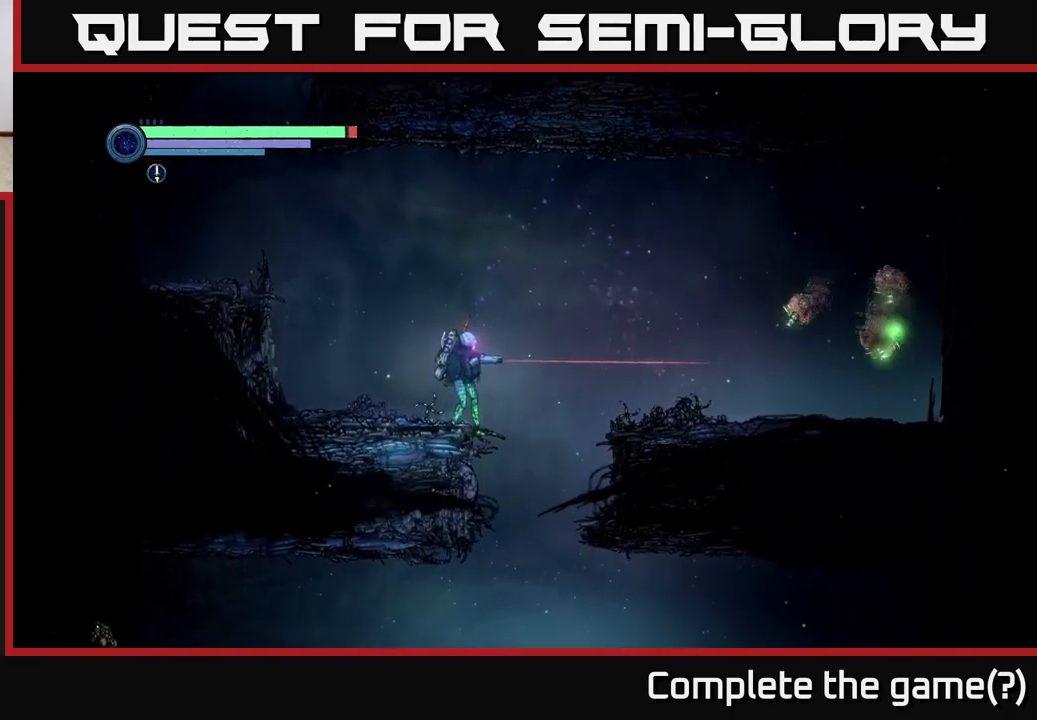
{"buttons": ["Y", "L2"], "left_stick": "right", "right_stick": "center", "events": [[100, "Y", "down"], [200, "Y", "up"], [283, "Y", "down"], [383, "Y", "up"], [500, "Y", "down"]]}
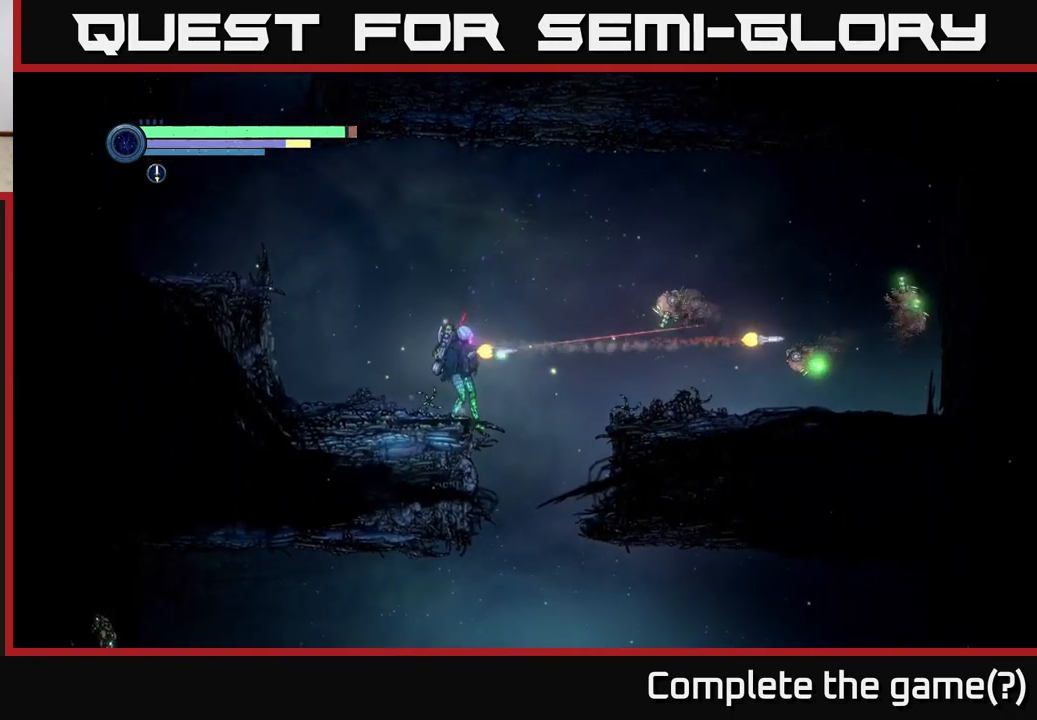
{"buttons": ["X", "L2"], "left_stick": "up-left", "right_stick": "center", "events": [[83, "Y", "up"], [183, "Y", "down"], [250, "Y", "up"], [467, "X", "down"], [467, "left_stick", "up-left"]]}
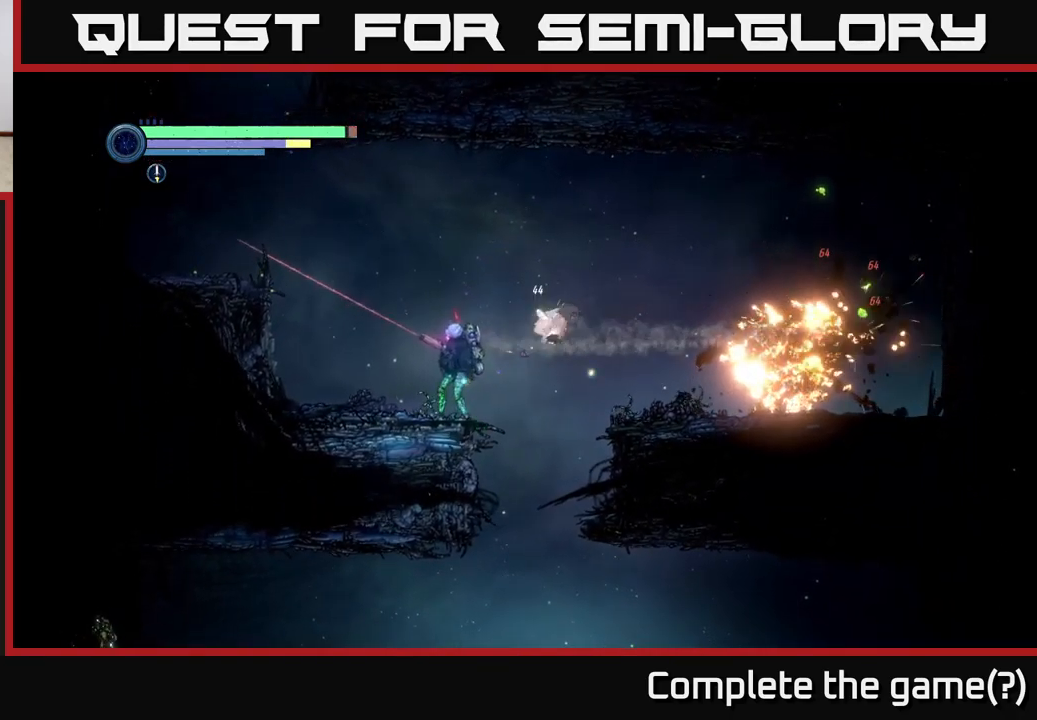
{"buttons": ["A"], "left_stick": "left", "right_stick": "center", "events": [[17, "left_stick", "left"], [33, "A", "down"], [33, "L2", "up"], [67, "X", "up"]]}
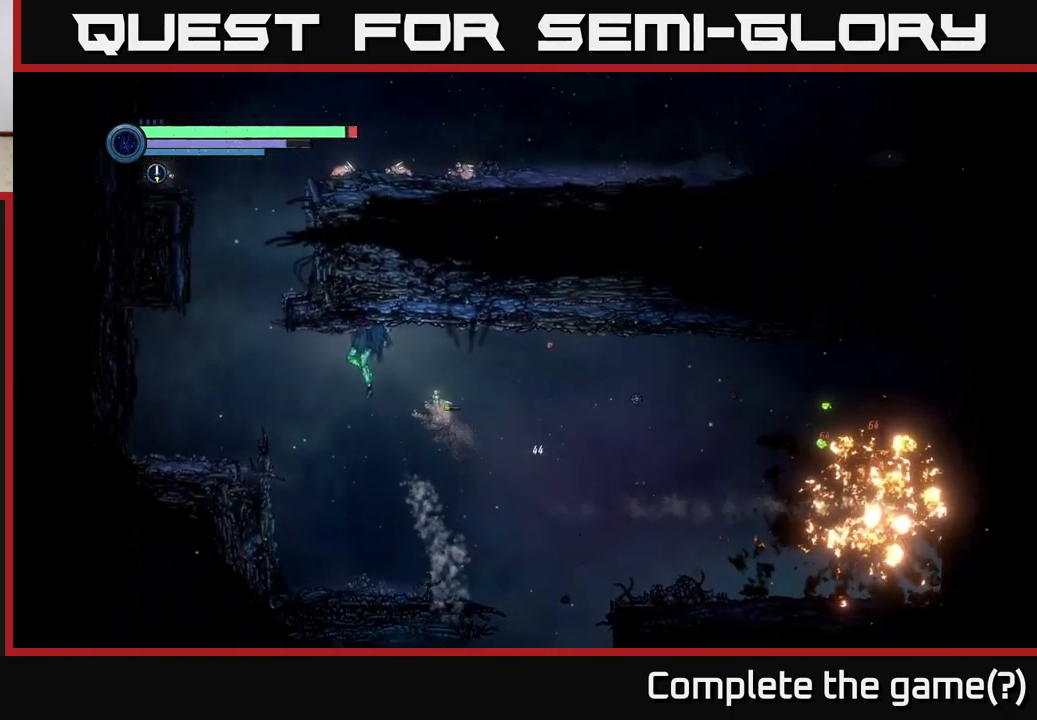
{"buttons": [], "left_stick": "left", "right_stick": "center", "events": [[117, "A", "up"], [333, "X", "down"], [383, "left_stick", "right"], [433, "X", "up"], [450, "left_stick", "left"]]}
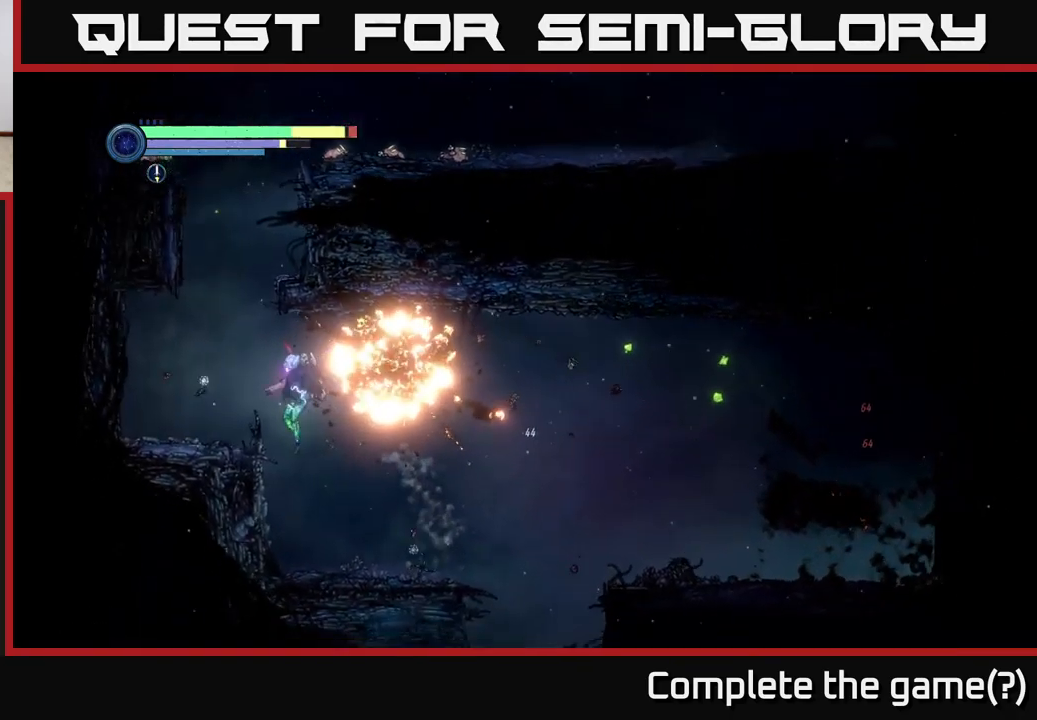
{"buttons": [], "left_stick": "right", "right_stick": "center", "events": [[117, "left_stick", "right"], [150, "X", "down"], [283, "X", "up"]]}